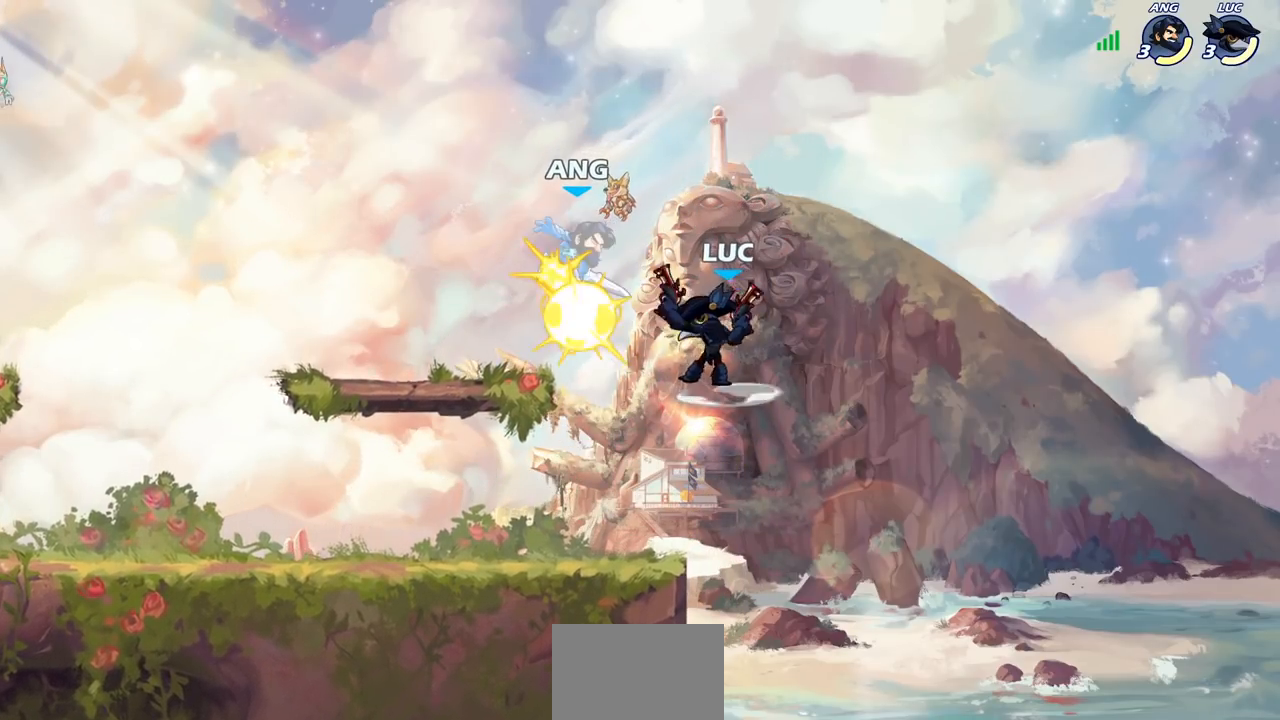
Gameplay with a controller (PlayStation layout); each line is a JSON object with the inputs held at the frame after it. "events" lists button and stick changes between this image and that frame as [ms after this image, input, new state], when the widget could be followed in between.
{"buttons": [], "left_stick": "left", "right_stick": "center", "events": [[17, "SQUARE", "up"], [117, "SQUARE", "down"], [150, "left_stick", "left"], [200, "SQUARE", "up"], [267, "SQUARE", "down"], [367, "SQUARE", "up"]]}
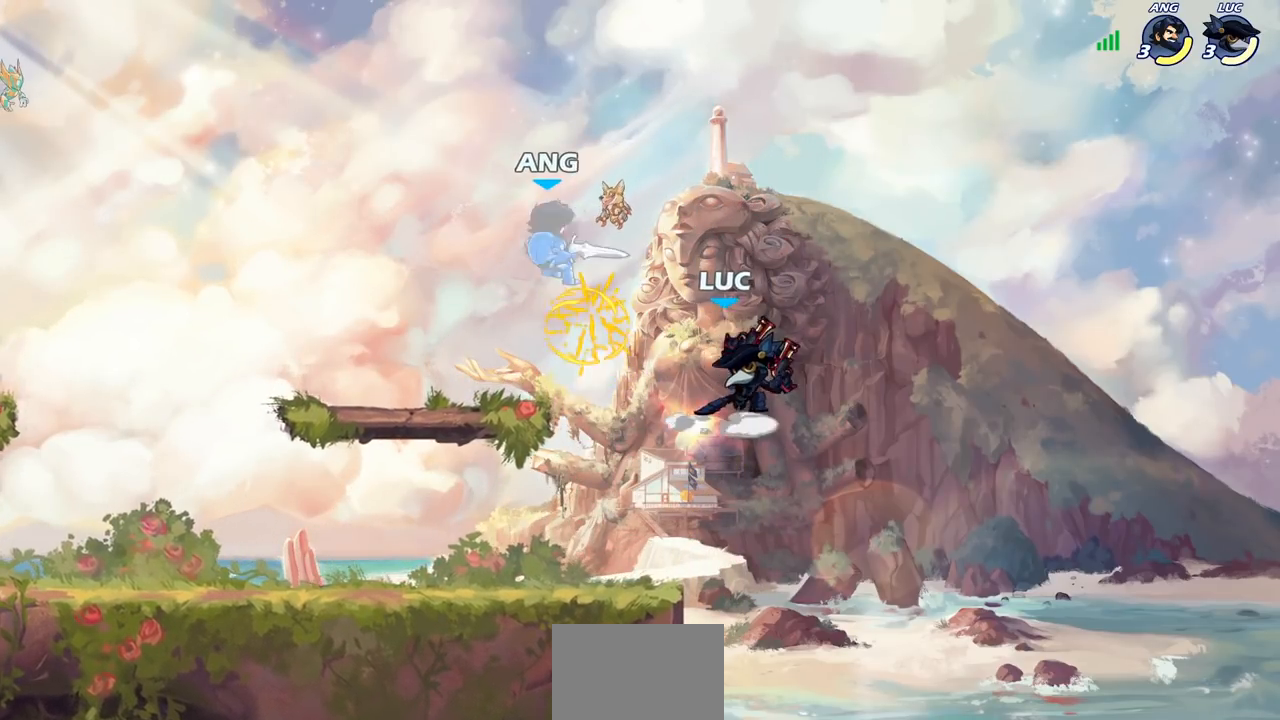
{"buttons": [], "left_stick": "center", "right_stick": "center", "events": [[17, "R2", "down"], [233, "left_stick", "up"], [283, "R2", "up"], [300, "SQUARE", "down"], [333, "left_stick", "center"], [367, "SQUARE", "up"]]}
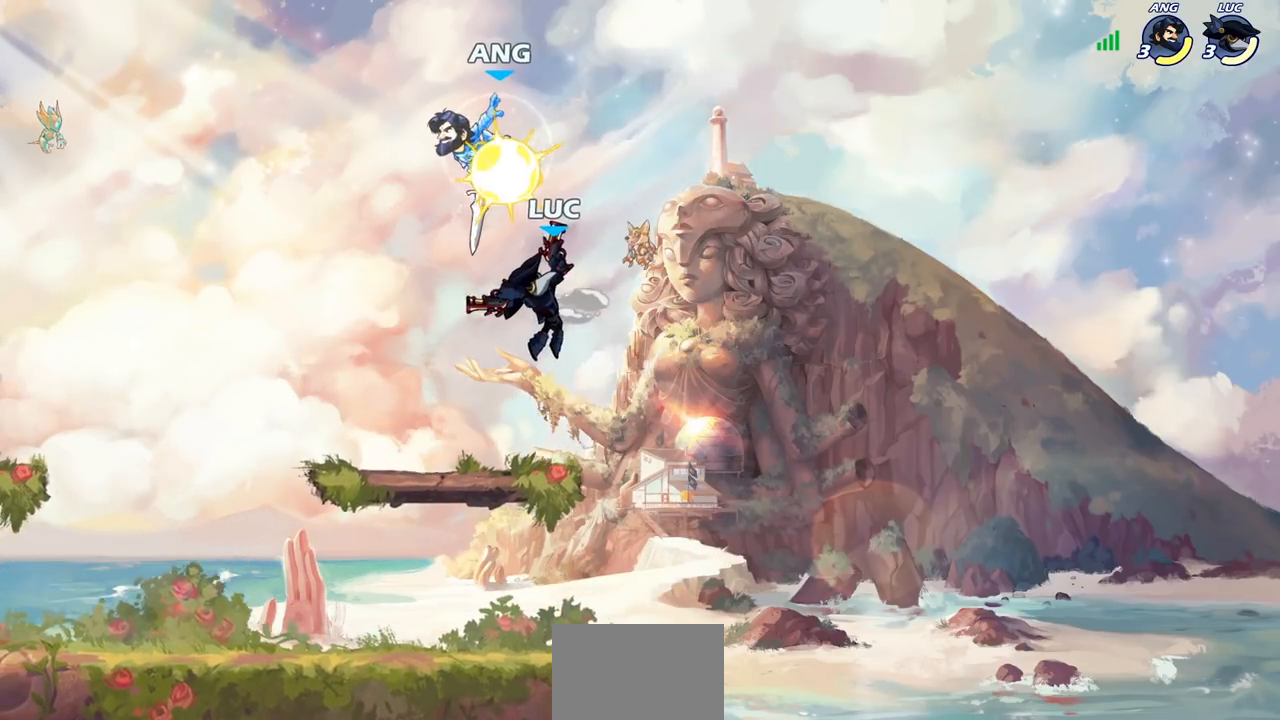
{"buttons": [], "left_stick": "down-right", "right_stick": "center", "events": [[350, "left_stick", "left"], [450, "left_stick", "down-right"]]}
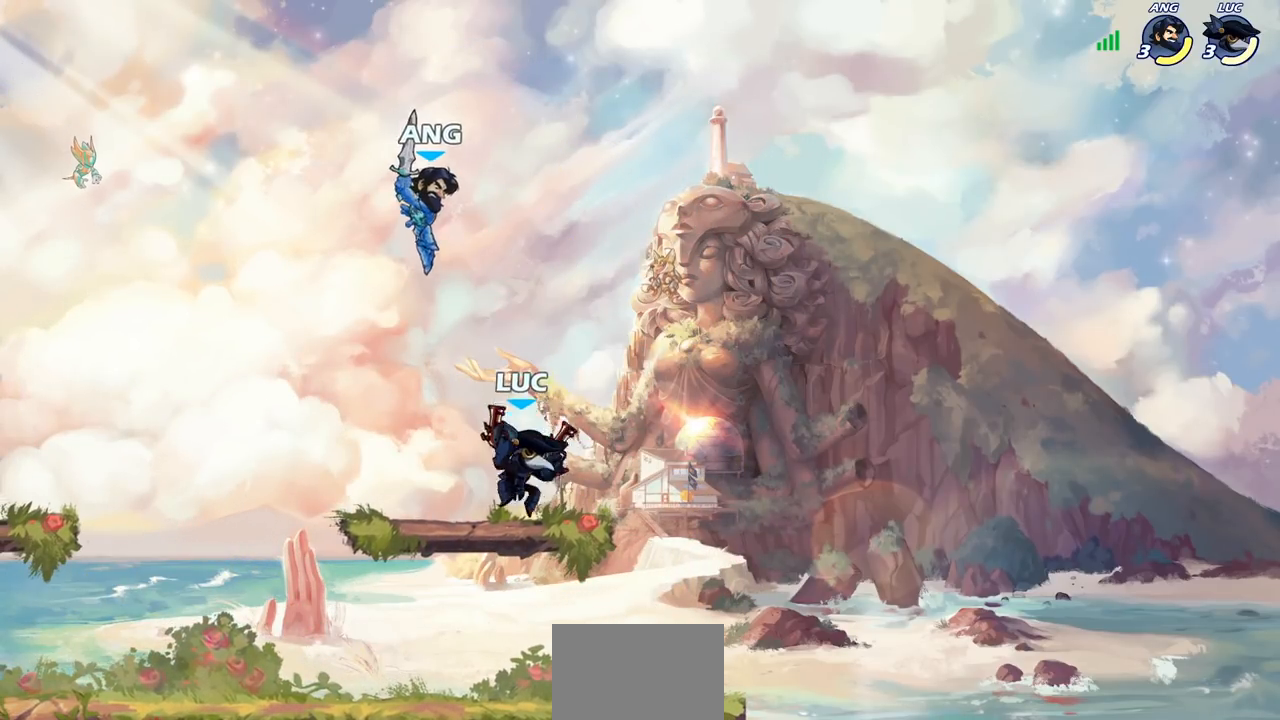
{"buttons": [], "left_stick": "center", "right_stick": "center", "events": [[50, "left_stick", "right"], [233, "left_stick", "down-left"], [400, "CROSS", "down"], [400, "SQUARE", "down"], [400, "left_stick", "center"], [417, "CROSS", "up"], [433, "right_stick", "down-left"], [467, "SQUARE", "up"], [483, "right_stick", "center"]]}
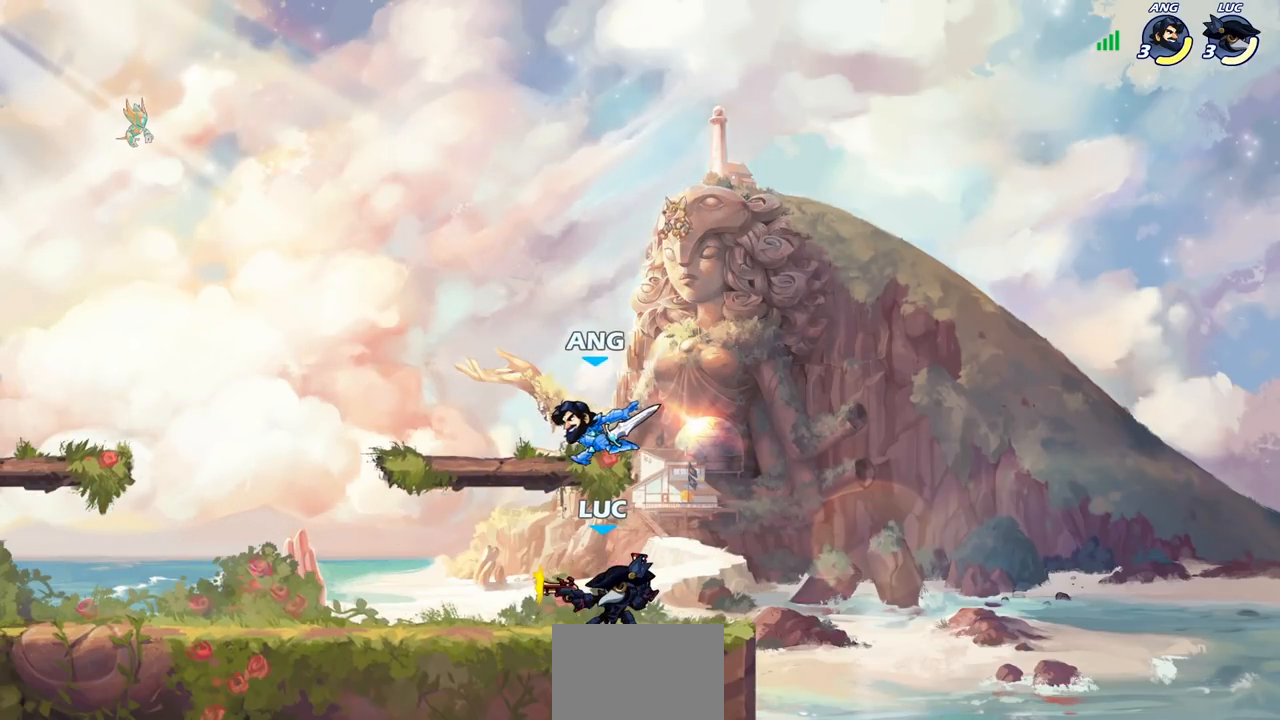
{"buttons": [], "left_stick": "center", "right_stick": "center", "events": []}
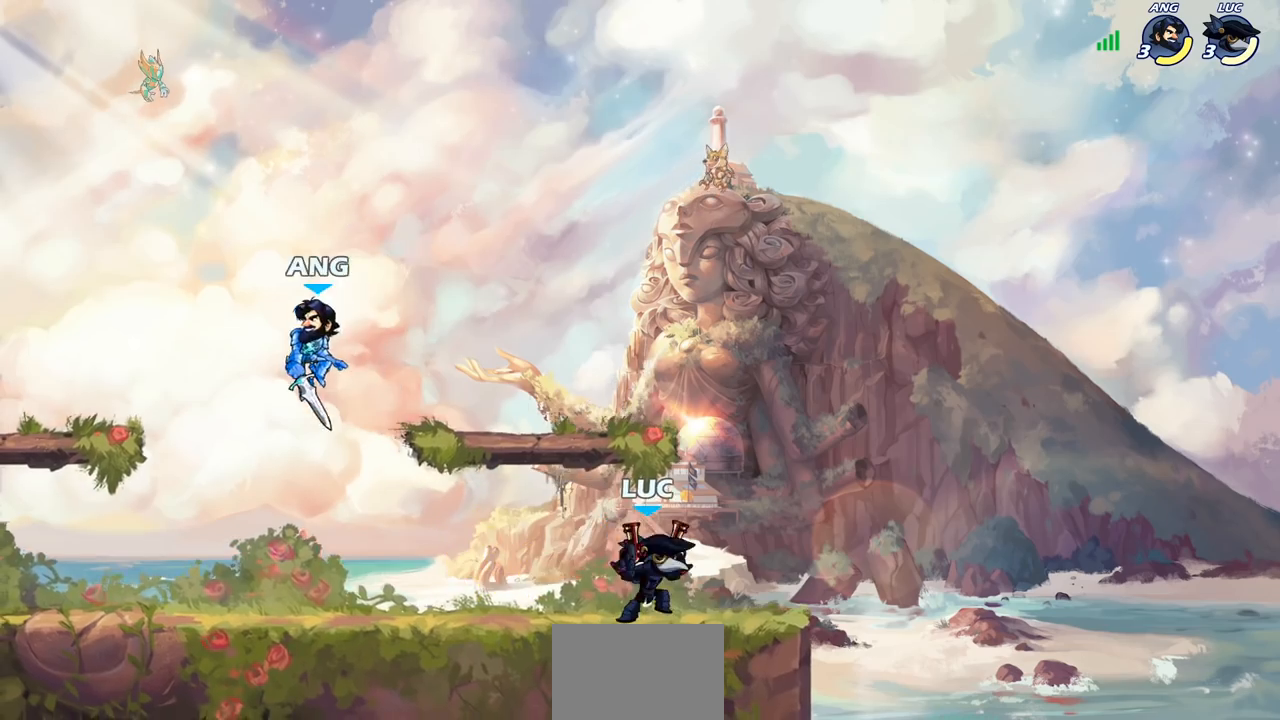
{"buttons": [], "left_stick": "center", "right_stick": "center", "events": [[133, "left_stick", "left"], [200, "R2", "down"], [250, "R1", "down"], [250, "SQUARE", "down"], [283, "left_stick", "center"], [300, "R1", "up"], [317, "R2", "up"], [333, "SQUARE", "up"]]}
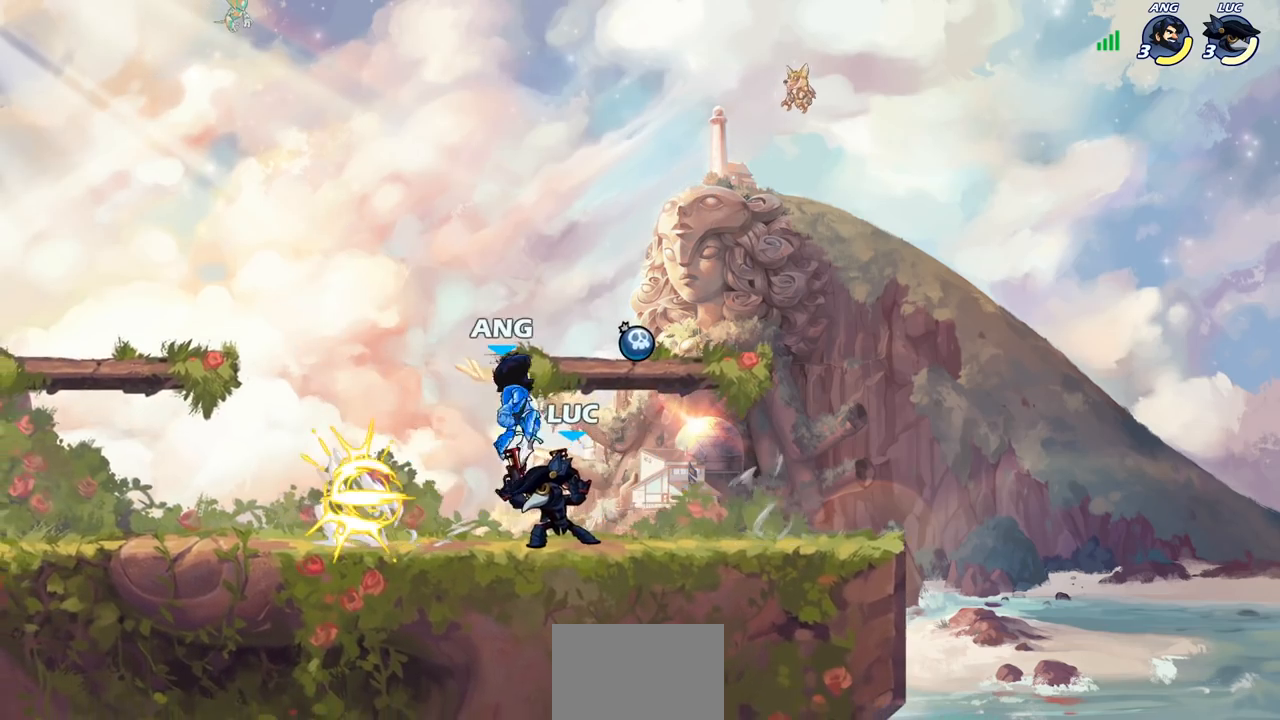
{"buttons": [], "left_stick": "center", "right_stick": "center", "events": [[217, "left_stick", "right"], [300, "SQUARE", "down"], [300, "left_stick", "down"], [400, "SQUARE", "up"], [400, "left_stick", "left"], [467, "left_stick", "center"]]}
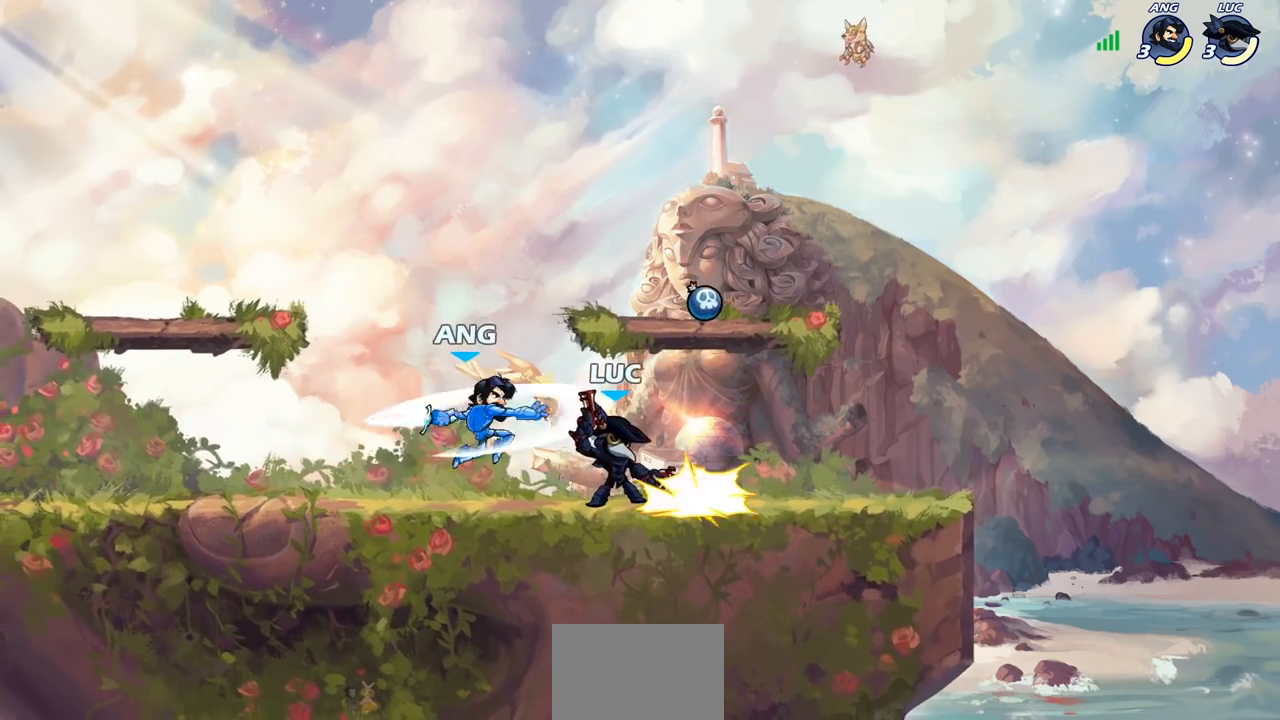
{"buttons": ["CROSS", "R1", "R2"], "left_stick": "right", "right_stick": "center", "events": [[383, "left_stick", "right"], [433, "CROSS", "down"], [500, "R1", "down"], [500, "R2", "down"]]}
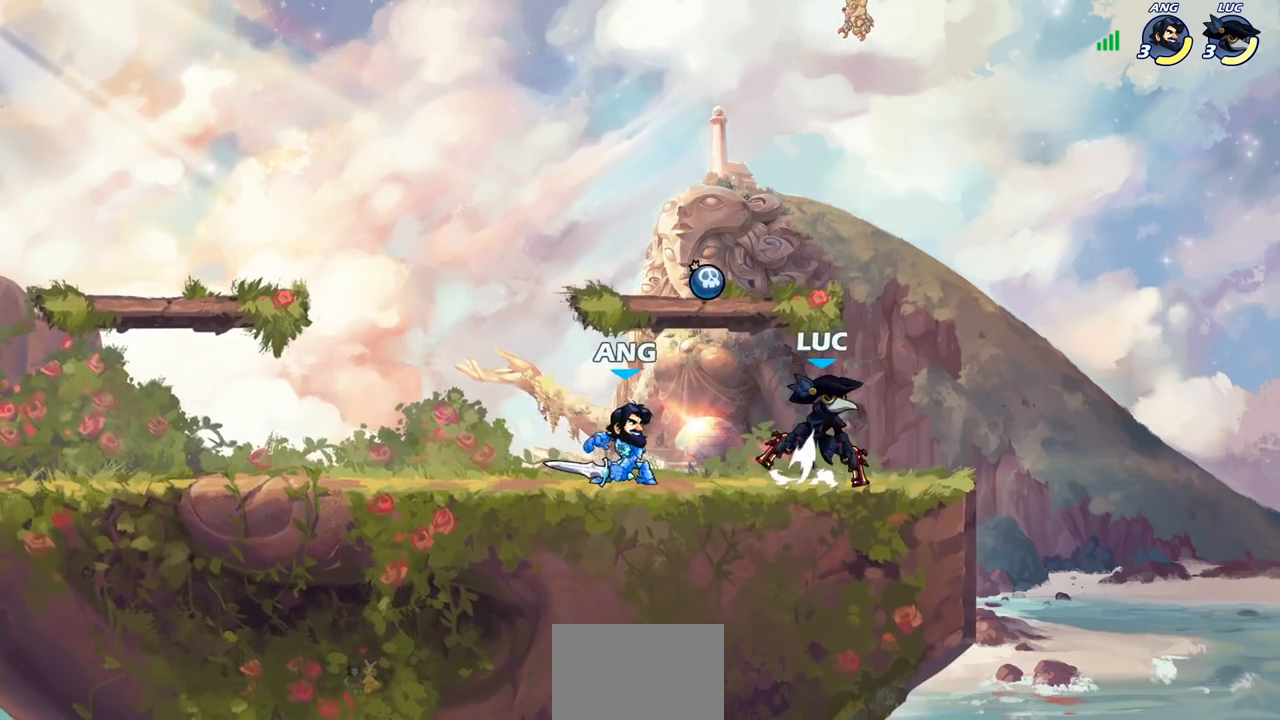
{"buttons": ["SQUARE", "R2"], "left_stick": "left", "right_stick": "center", "events": [[67, "CROSS", "up"], [100, "left_stick", "up"], [150, "left_stick", "up-left"], [167, "R1", "up"], [183, "R2", "up"], [317, "left_stick", "left"], [450, "R1", "down"], [450, "R2", "down"], [483, "SQUARE", "down"], [500, "R1", "up"]]}
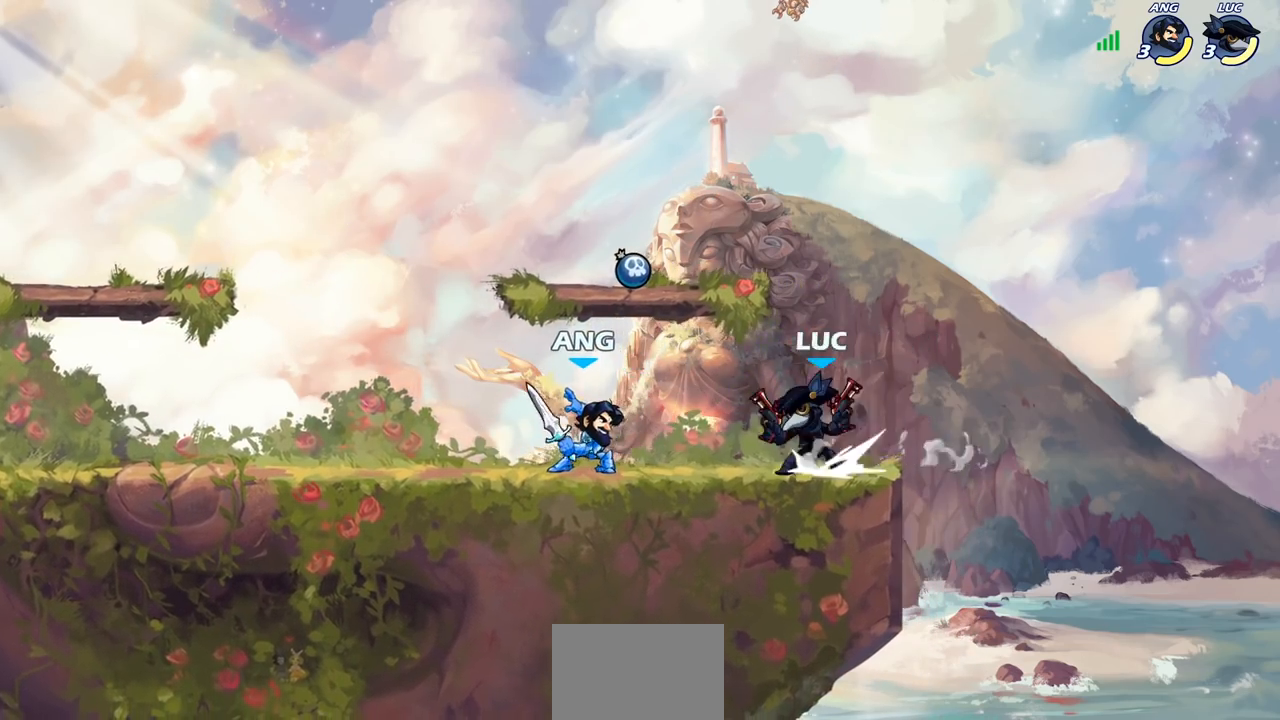
{"buttons": [], "left_stick": "center", "right_stick": "center", "events": [[17, "R2", "up"], [83, "SQUARE", "up"], [83, "left_stick", "center"]]}
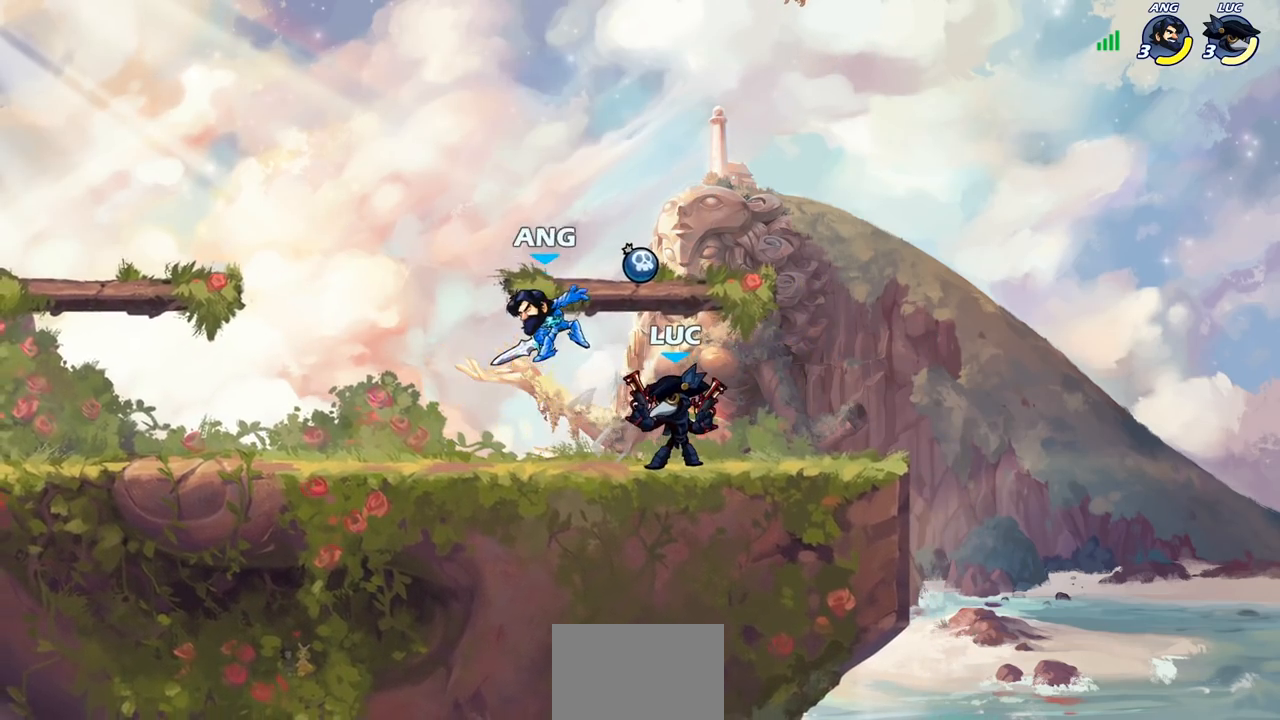
{"buttons": ["R1", "R2"], "left_stick": "left", "right_stick": "center", "events": [[283, "left_stick", "left"], [417, "R1", "down"], [417, "R2", "down"]]}
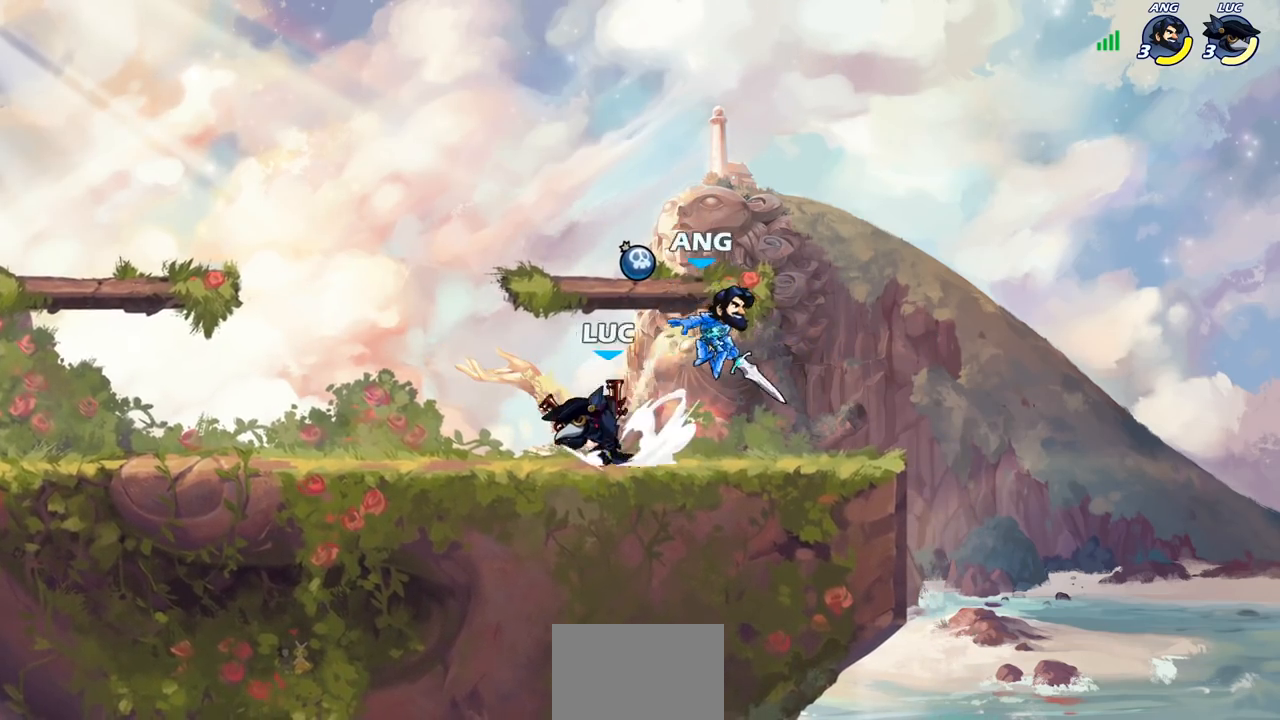
{"buttons": [], "left_stick": "center", "right_stick": "center", "events": [[67, "R1", "up"], [83, "R2", "up"], [250, "left_stick", "right"], [317, "SQUARE", "down"], [383, "left_stick", "center"], [400, "SQUARE", "up"]]}
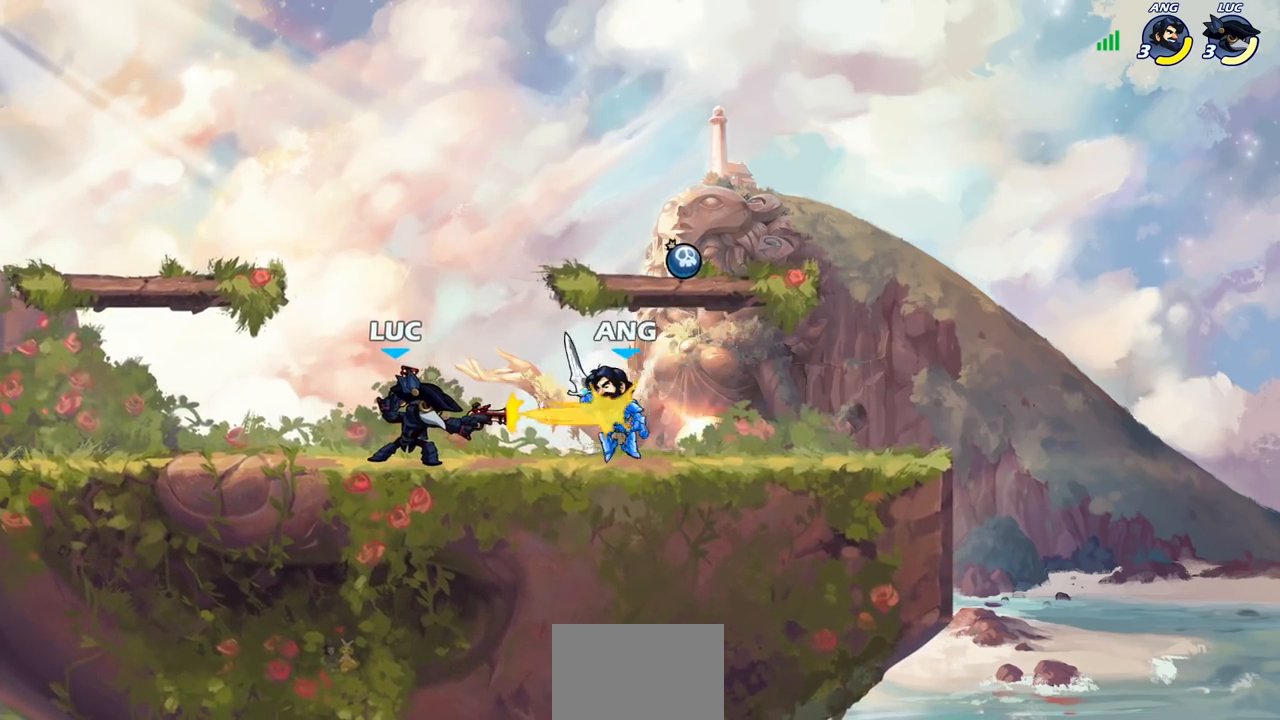
{"buttons": [], "left_stick": "center", "right_stick": "center", "events": [[200, "left_stick", "right"], [217, "CROSS", "down"], [267, "SQUARE", "down"], [283, "CROSS", "up"], [283, "left_stick", "center"], [317, "SQUARE", "up"]]}
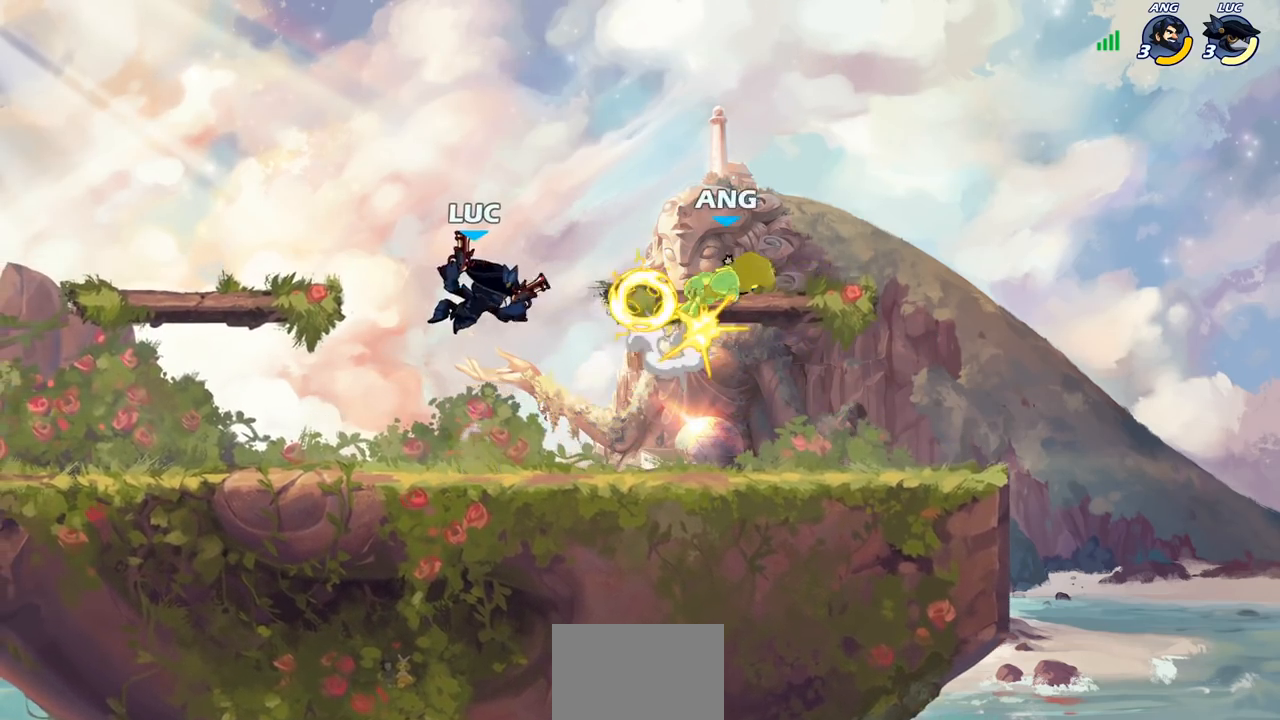
{"buttons": [], "left_stick": "down", "right_stick": "center", "events": [[233, "left_stick", "down"]]}
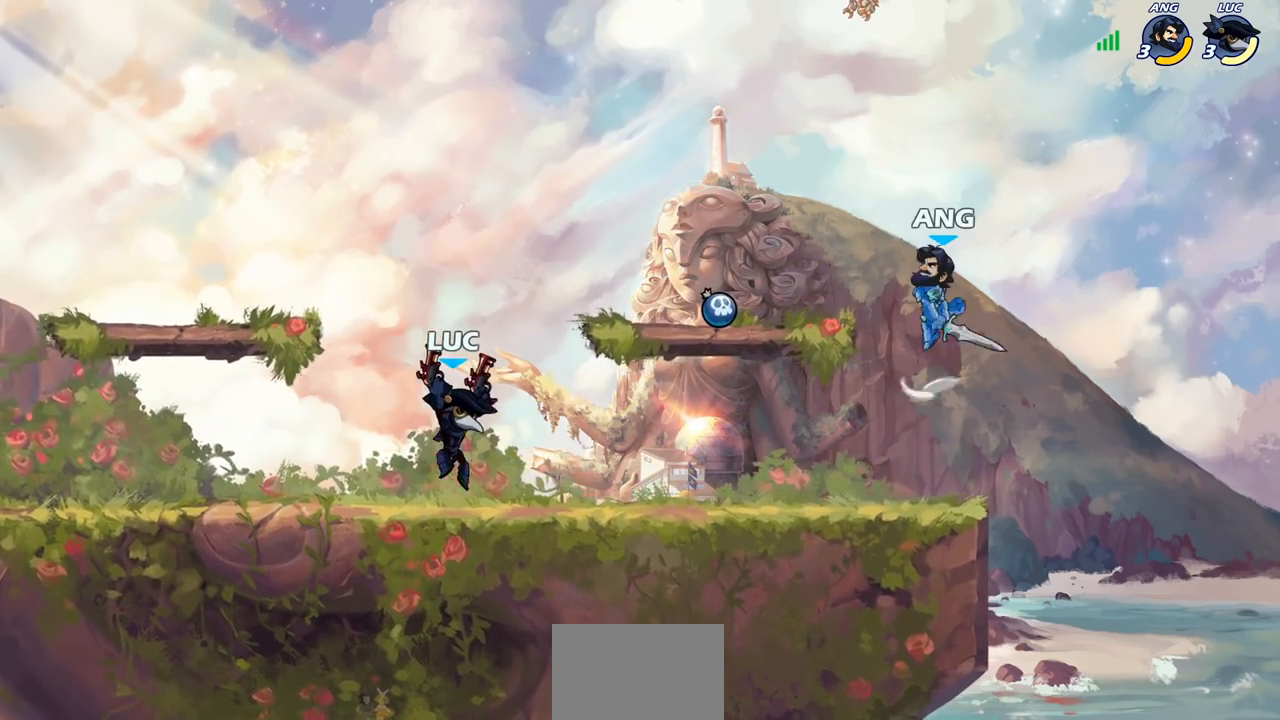
{"buttons": [], "left_stick": "center", "right_stick": "center", "events": [[50, "left_stick", "right"], [83, "R1", "down"], [83, "R2", "down"], [133, "CIRCLE", "down"], [150, "left_stick", "center"], [200, "R1", "up"], [200, "R2", "up"], [217, "CIRCLE", "up"]]}
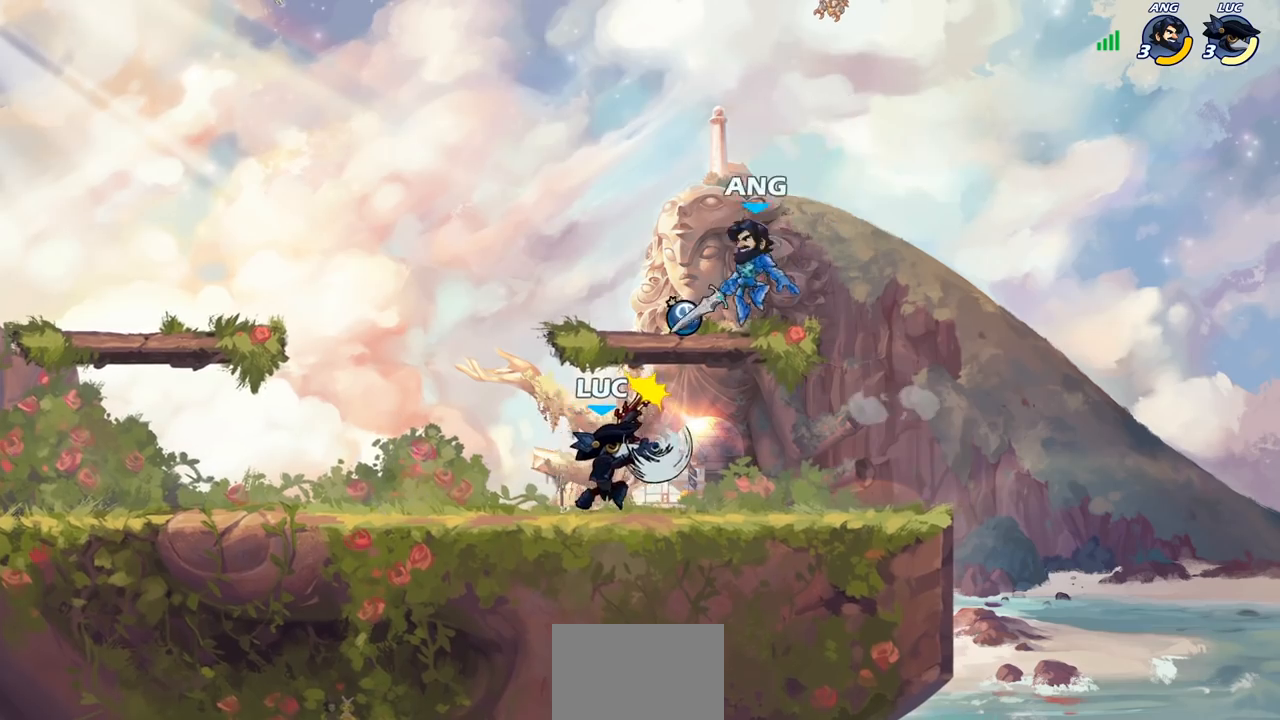
{"buttons": [], "left_stick": "center", "right_stick": "center", "events": []}
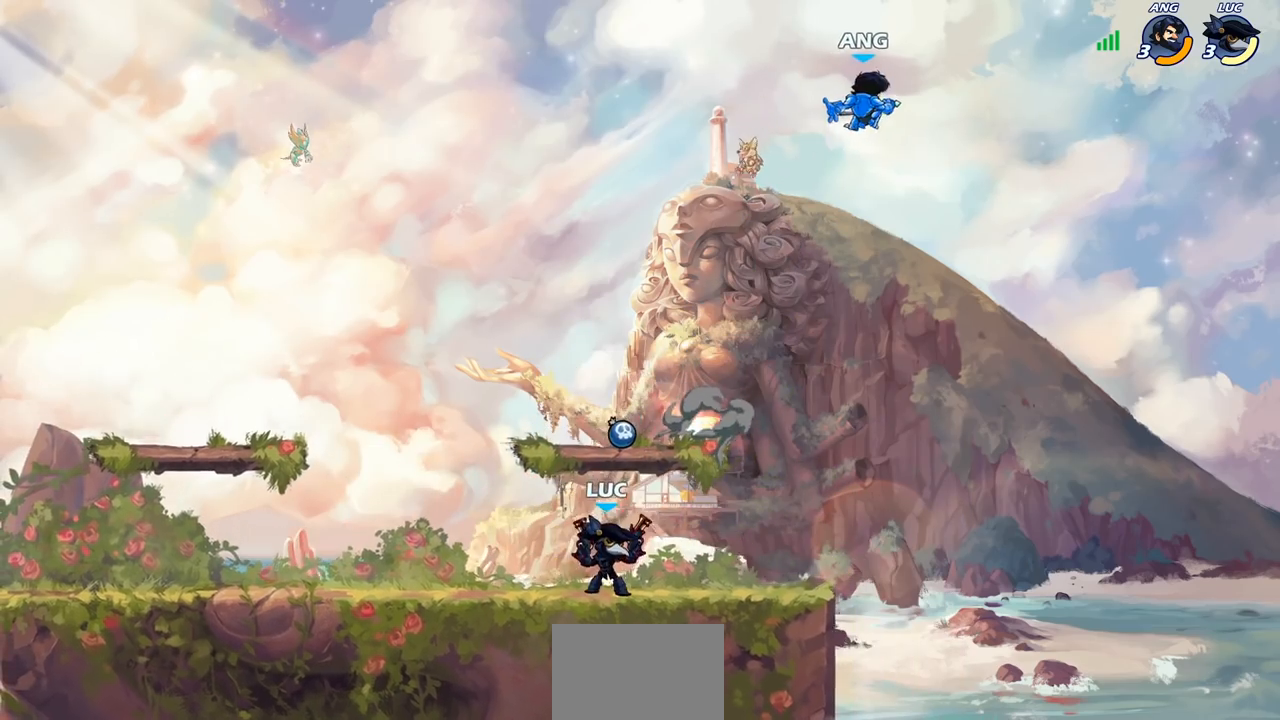
{"buttons": [], "left_stick": "left", "right_stick": "center", "events": [[50, "CROSS", "down"], [50, "left_stick", "right"], [167, "CROSS", "up"], [250, "CROSS", "down"], [283, "left_stick", "up"], [317, "CIRCLE", "down"], [333, "CROSS", "up"], [367, "left_stick", "left"], [433, "CIRCLE", "up"]]}
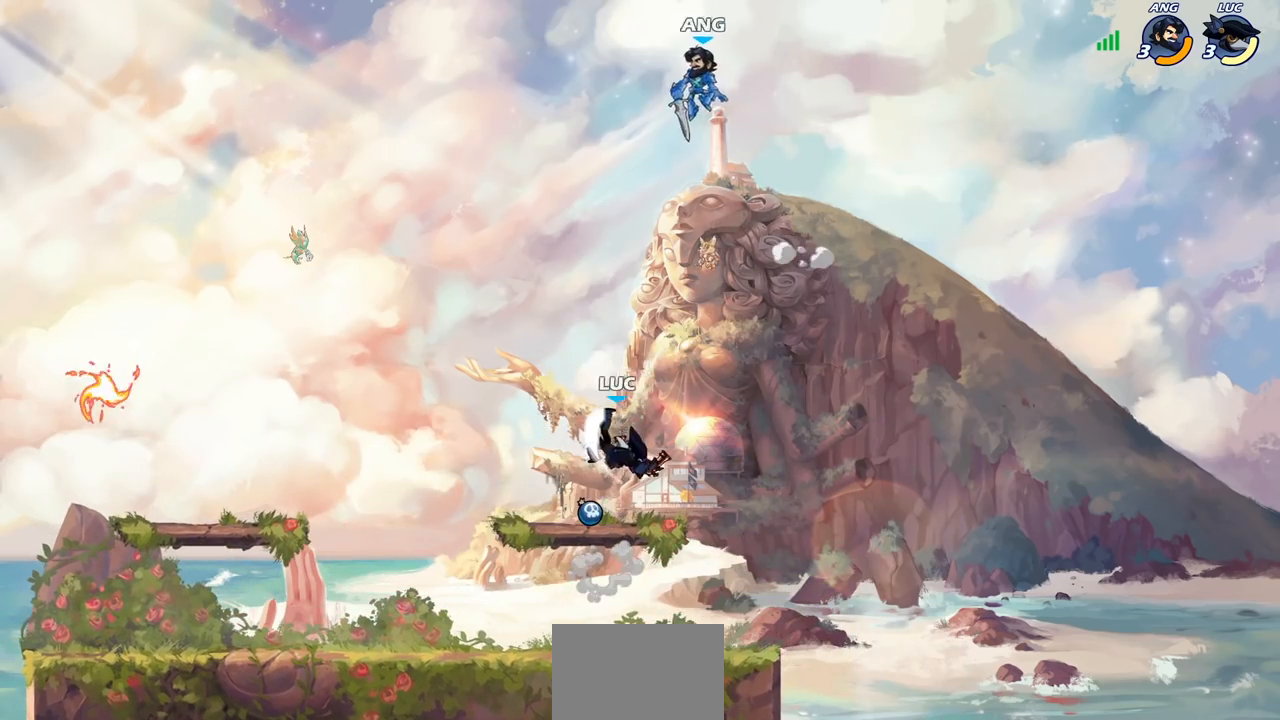
{"buttons": [], "left_stick": "up-right", "right_stick": "center", "events": [[367, "left_stick", "right"], [433, "left_stick", "up-right"]]}
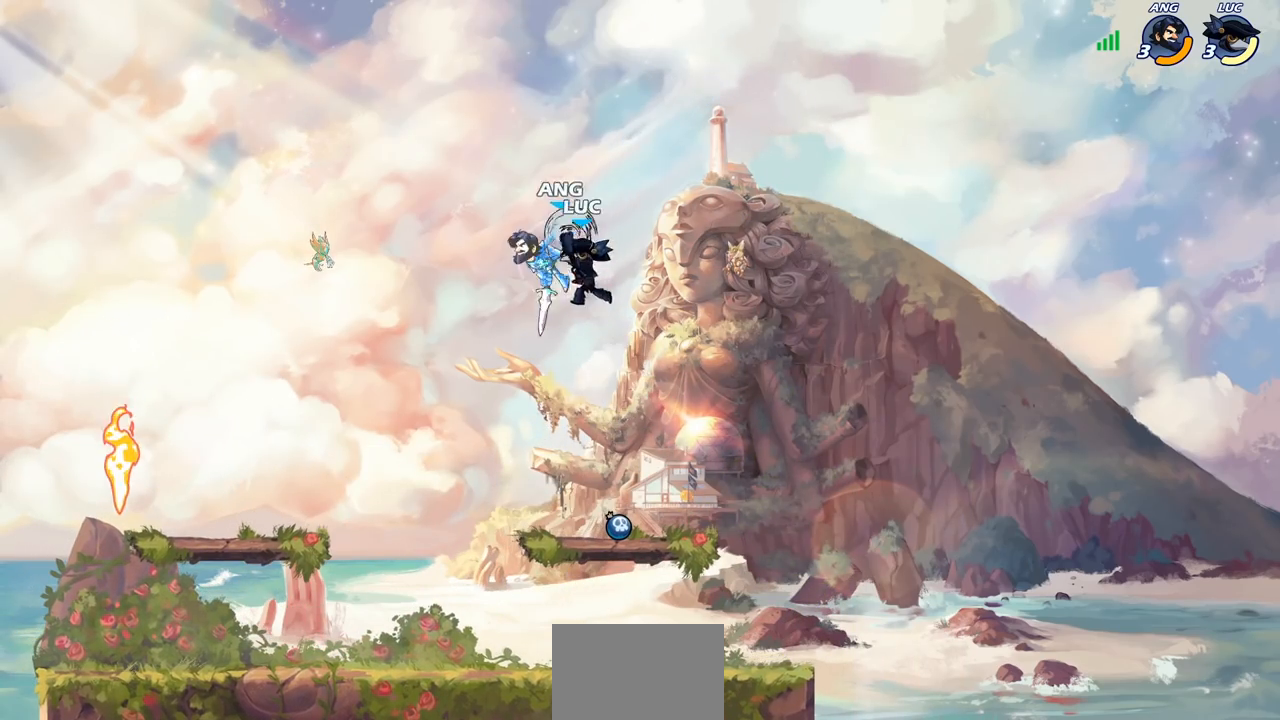
{"buttons": [], "left_stick": "right", "right_stick": "center", "events": [[100, "left_stick", "up-left"], [317, "left_stick", "right"]]}
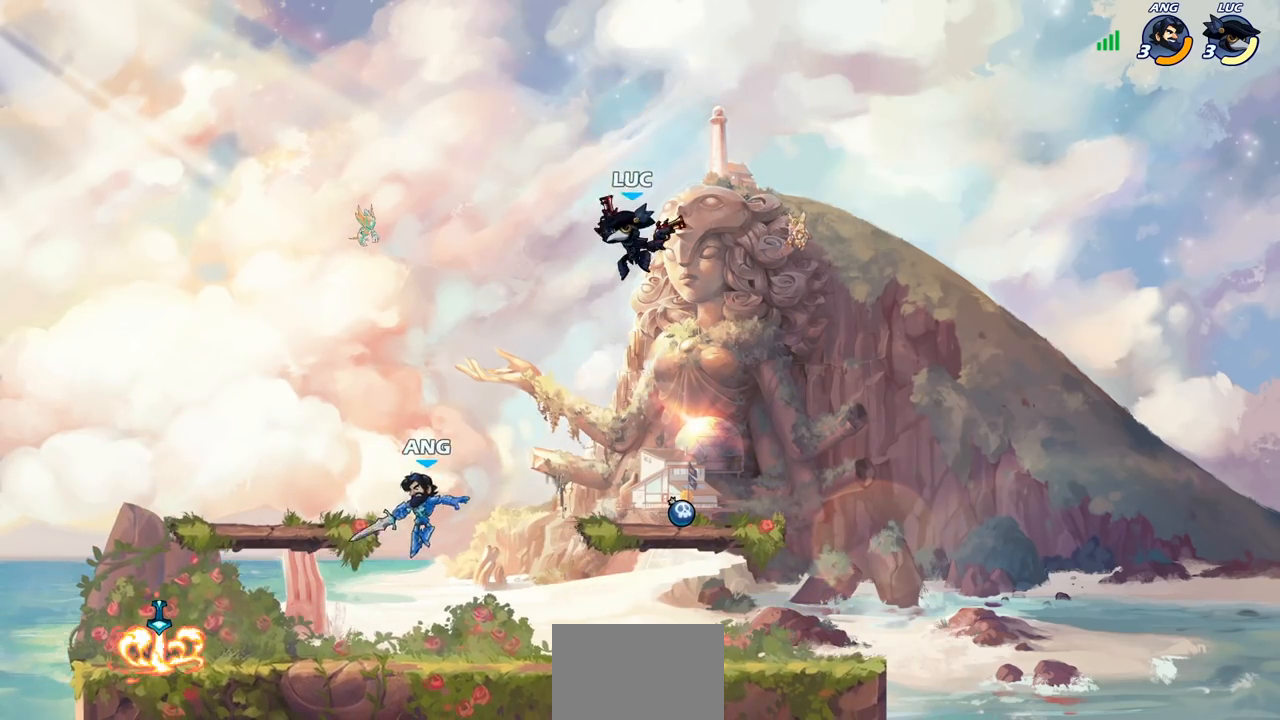
{"buttons": ["R2"], "left_stick": "down-left", "right_stick": "center", "events": [[67, "left_stick", "down-right"], [217, "left_stick", "down-left"], [333, "left_stick", "up-left"], [467, "left_stick", "down-left"], [500, "R2", "down"]]}
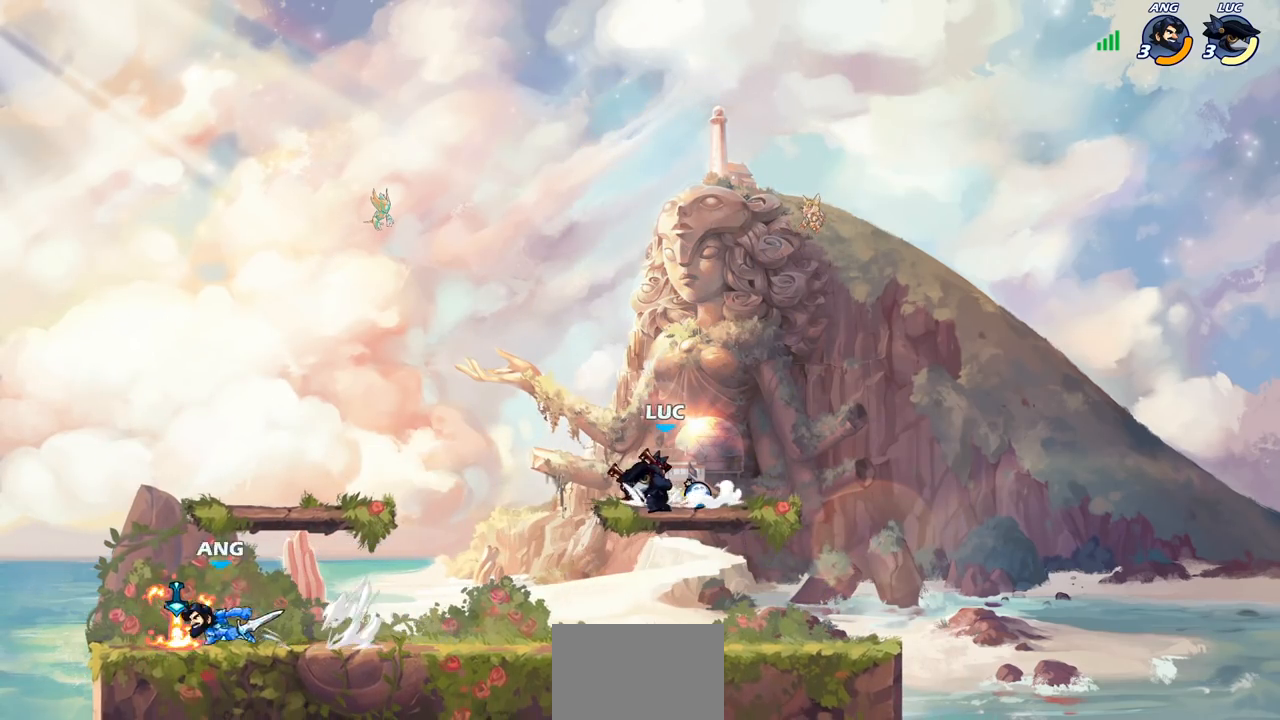
{"buttons": [], "left_stick": "center", "right_stick": "center", "events": [[50, "SQUARE", "down"], [133, "R2", "up"], [150, "SQUARE", "up"], [200, "left_stick", "center"]]}
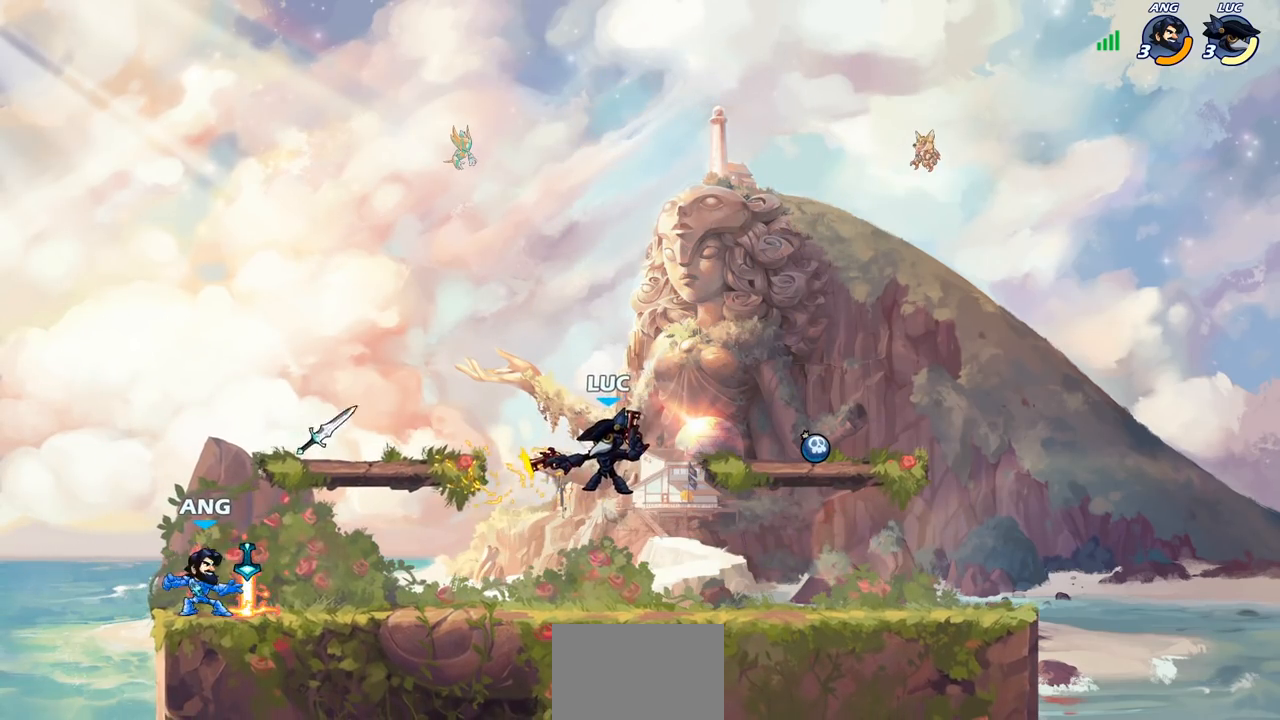
{"buttons": [], "left_stick": "left", "right_stick": "center", "events": [[167, "left_stick", "left"], [250, "SQUARE", "down"], [333, "SQUARE", "up"]]}
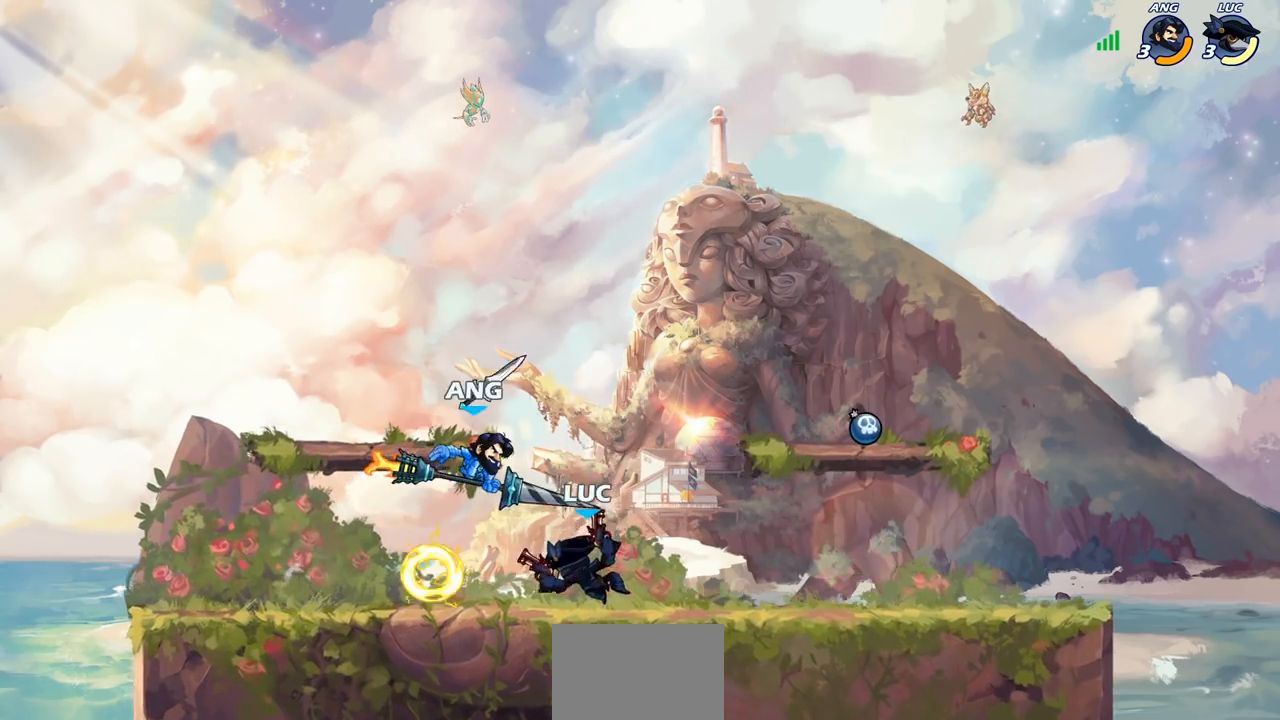
{"buttons": [], "left_stick": "right", "right_stick": "center", "events": [[450, "left_stick", "right"]]}
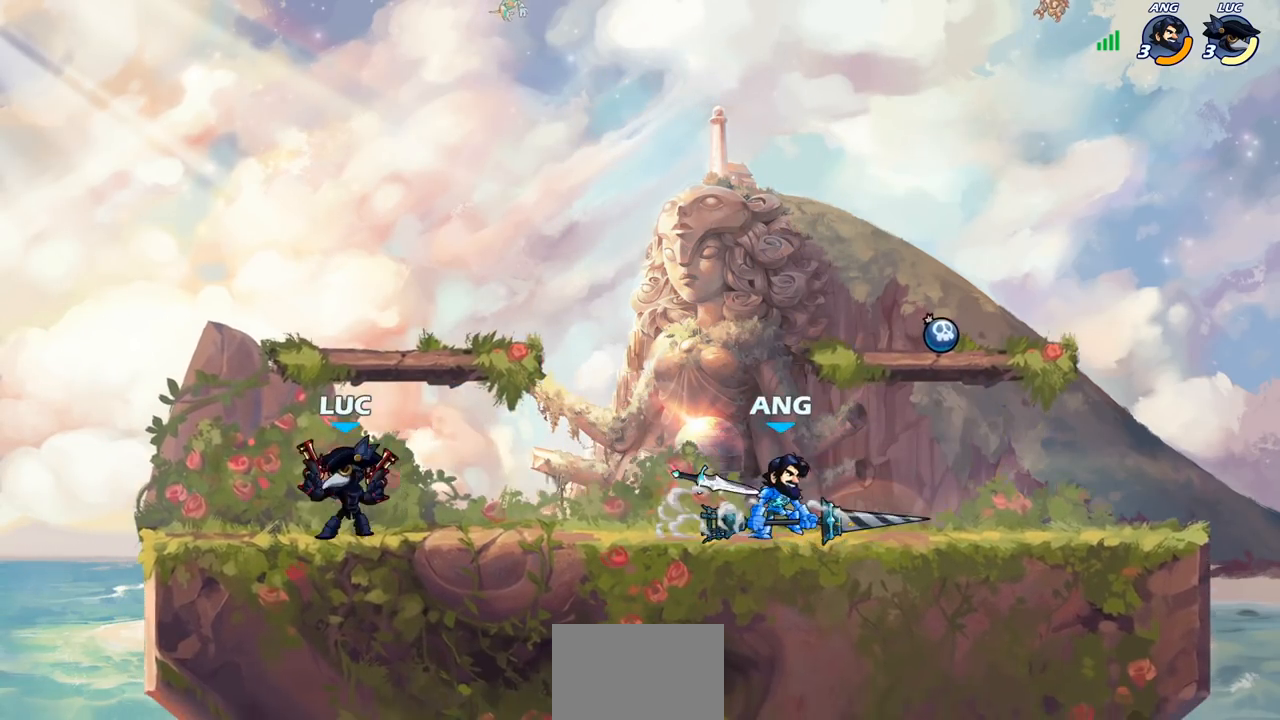
{"buttons": [], "left_stick": "center", "right_stick": "center", "events": [[100, "R1", "down"], [100, "R2", "down"], [167, "CROSS", "down"], [183, "SQUARE", "down"], [200, "R1", "up"], [200, "R2", "up"], [283, "CROSS", "up"], [283, "left_stick", "center"], [300, "SQUARE", "up"]]}
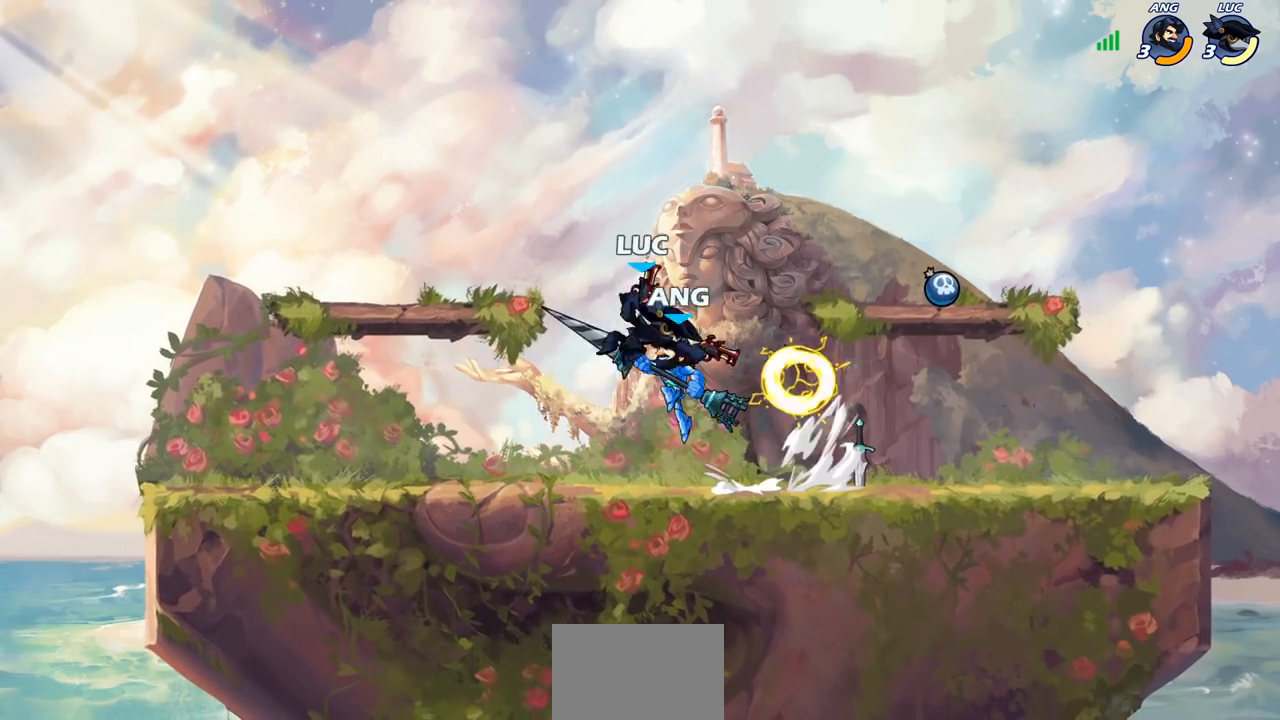
{"buttons": [], "left_stick": "right", "right_stick": "center", "events": [[67, "left_stick", "left"], [267, "left_stick", "right"]]}
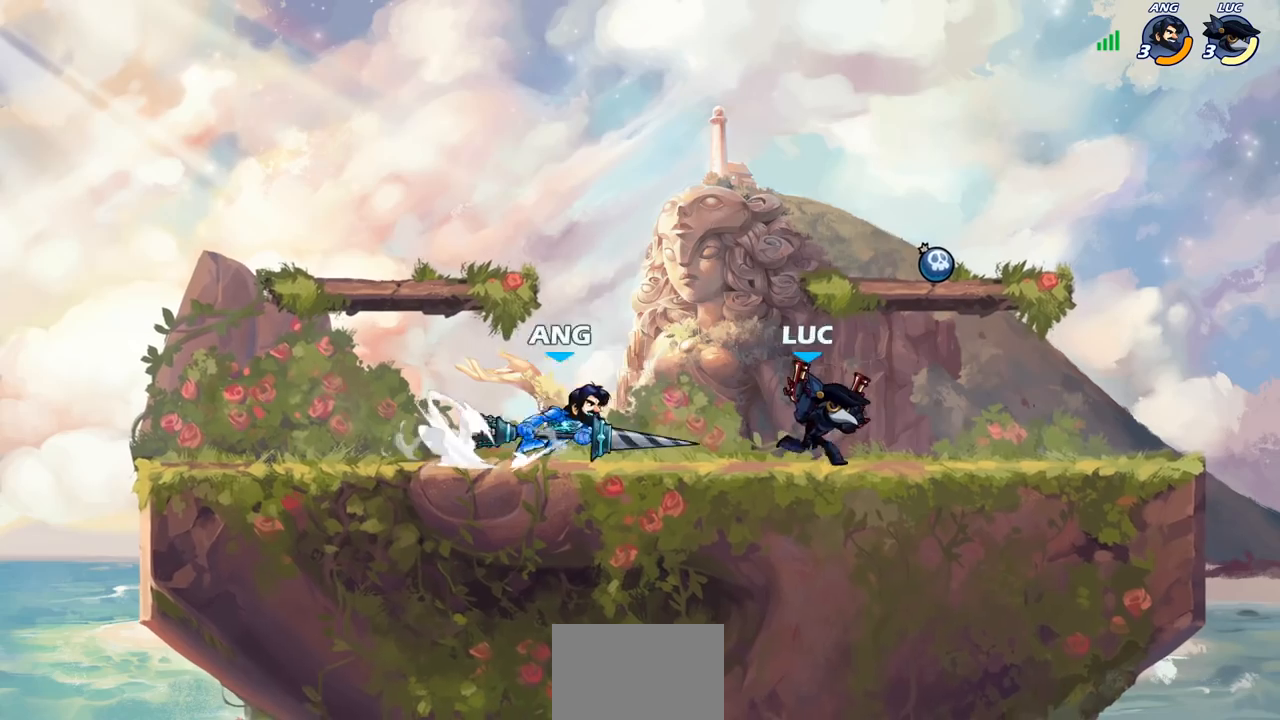
{"buttons": [], "left_stick": "left", "right_stick": "center", "events": [[400, "left_stick", "left"]]}
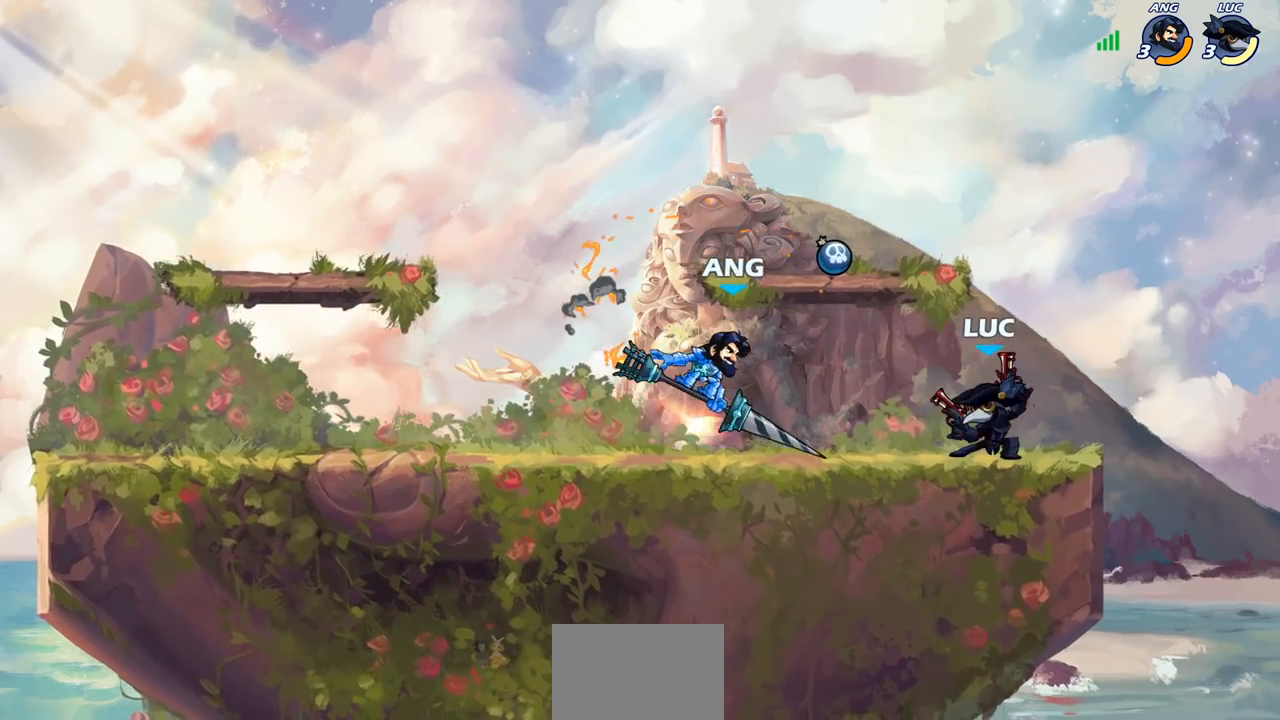
{"buttons": ["SQUARE"], "left_stick": "center", "right_stick": "center", "events": [[50, "left_stick", "center"], [83, "SQUARE", "down"], [167, "SQUARE", "up"], [300, "SQUARE", "down"], [383, "SQUARE", "up"], [483, "SQUARE", "down"]]}
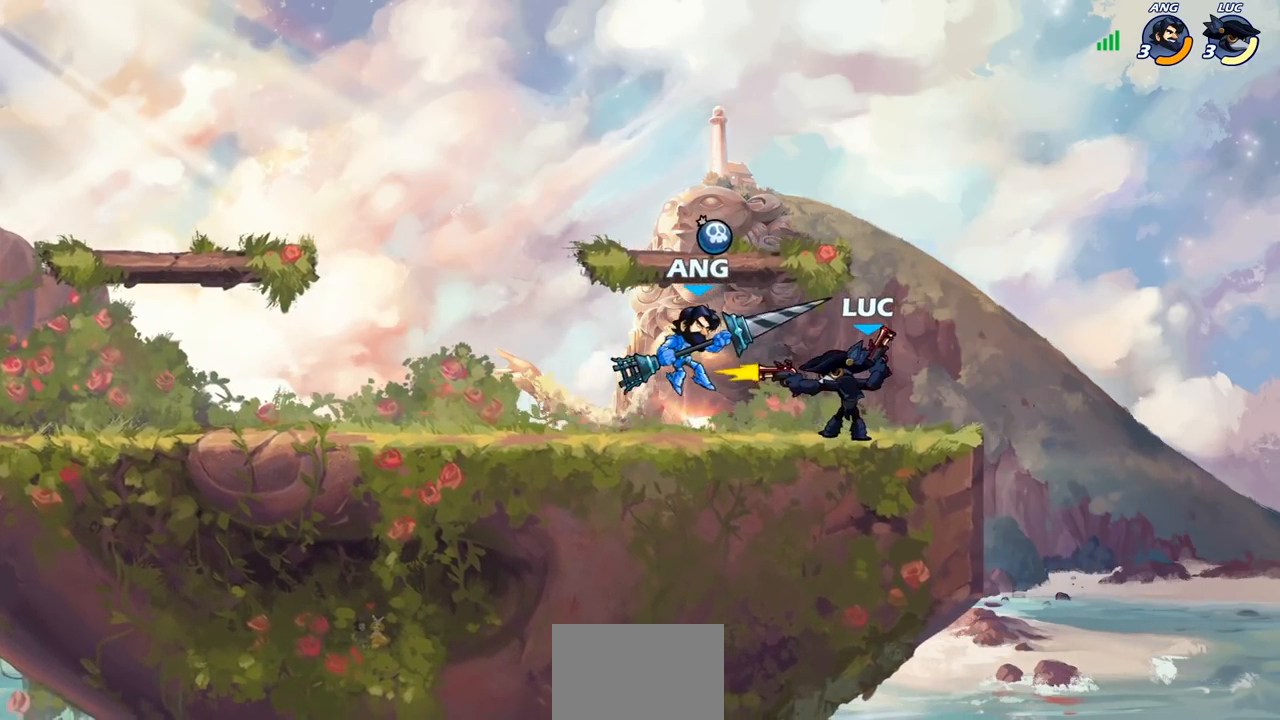
{"buttons": [], "left_stick": "left", "right_stick": "center", "events": [[83, "SQUARE", "up"], [167, "SQUARE", "down"], [233, "SQUARE", "up"], [333, "SQUARE", "down"], [400, "left_stick", "left"], [467, "SQUARE", "up"]]}
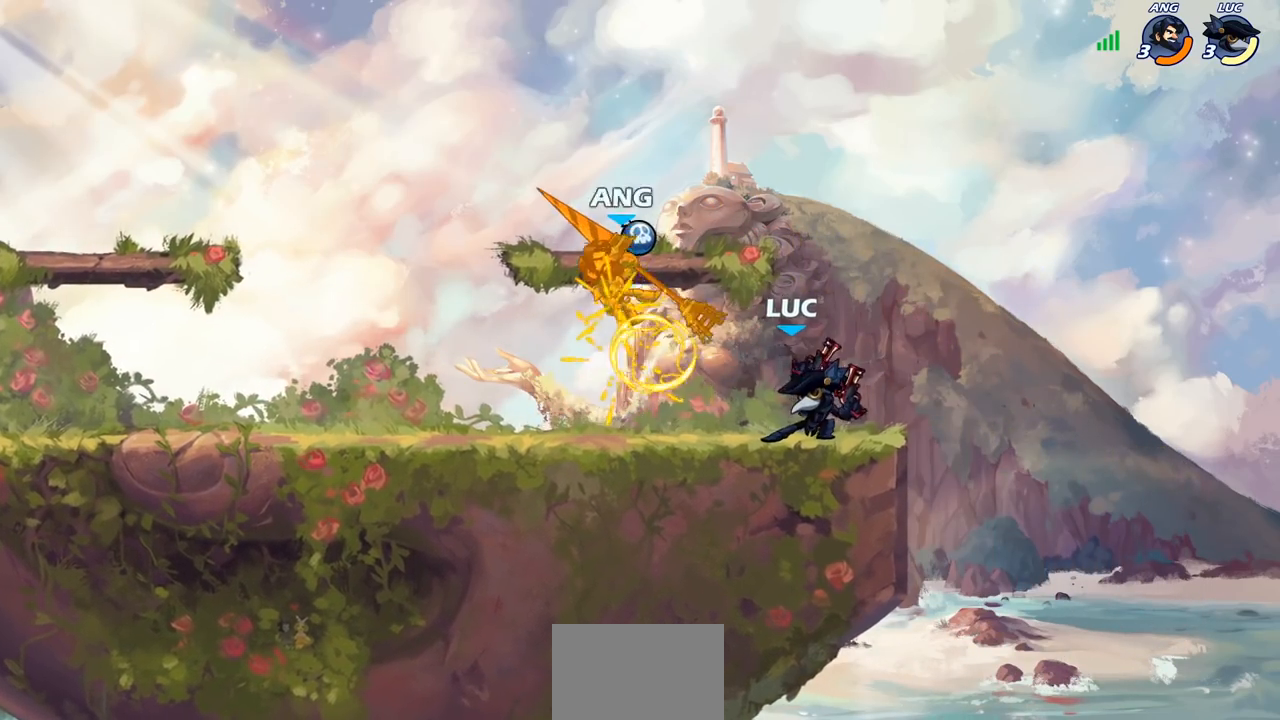
{"buttons": [], "left_stick": "center", "right_stick": "center", "events": [[133, "left_stick", "up-left"], [150, "R1", "down"], [150, "R2", "down"], [267, "SQUARE", "down"], [283, "R1", "up"], [283, "R2", "up"], [317, "left_stick", "center"], [350, "SQUARE", "up"]]}
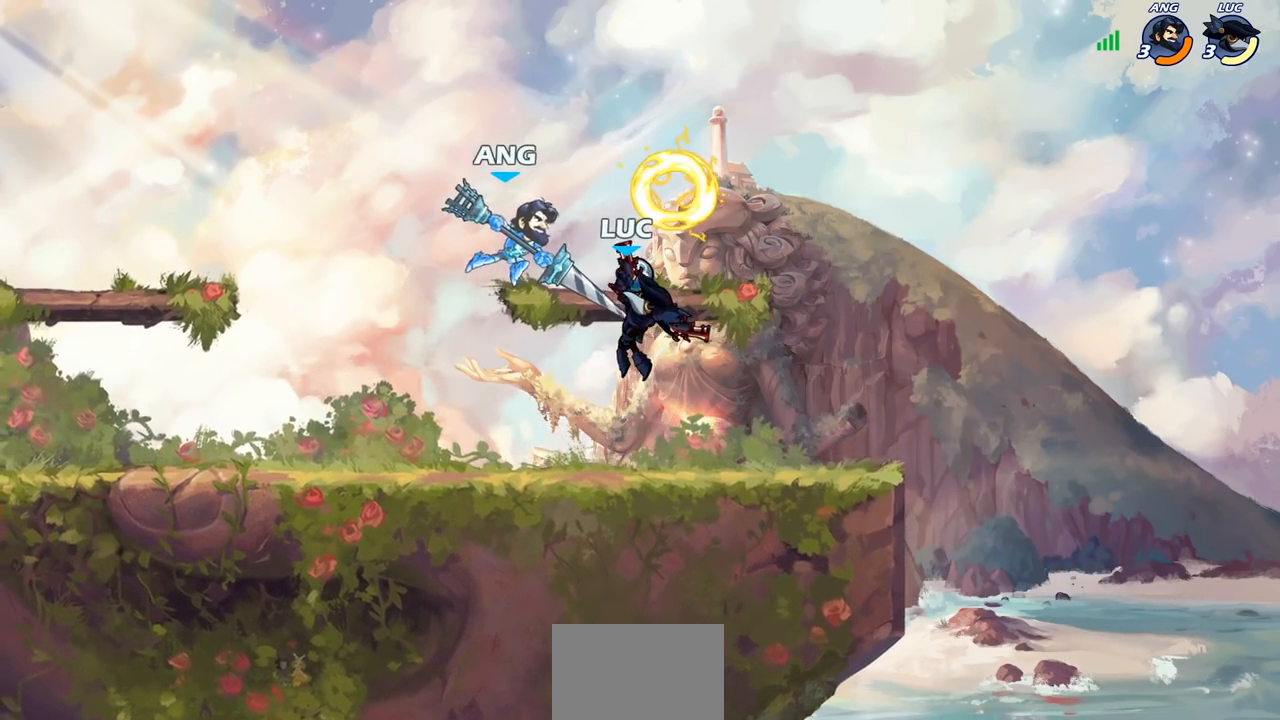
{"buttons": ["CROSS"], "left_stick": "right", "right_stick": "center", "events": [[50, "left_stick", "left"], [167, "left_stick", "center"], [233, "left_stick", "right"], [350, "CROSS", "down"]]}